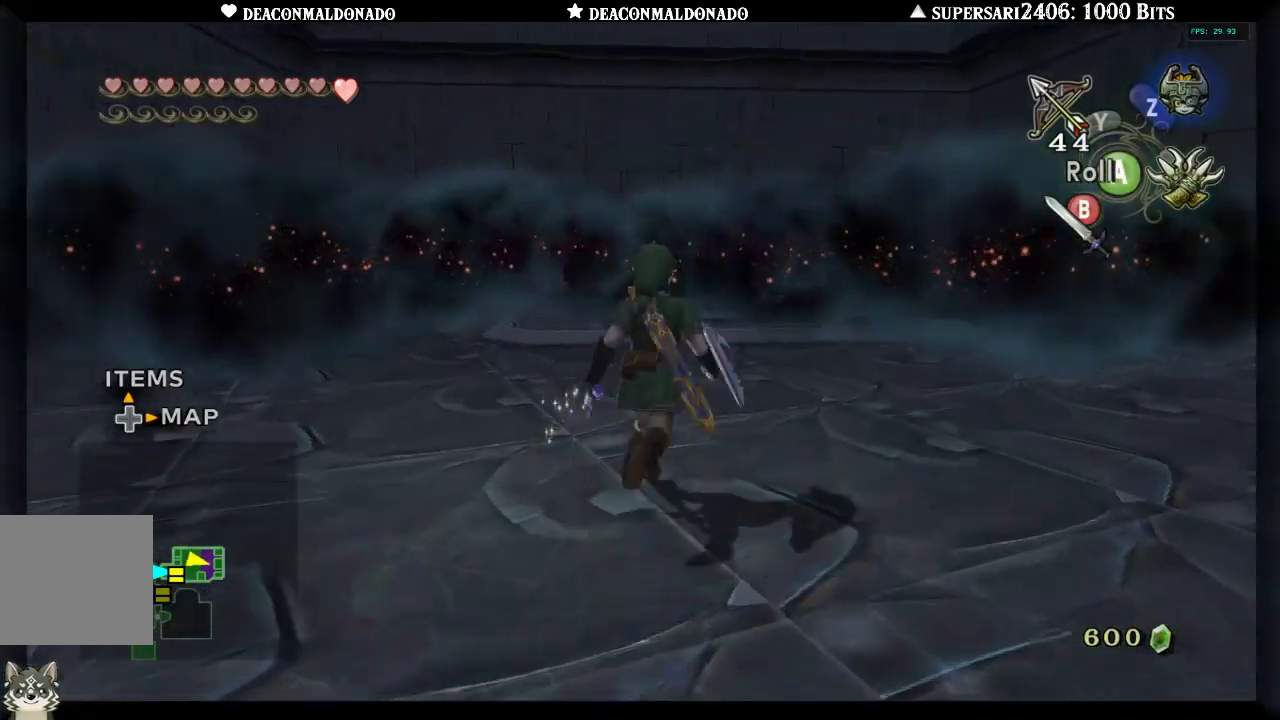
Gameplay with a controller (Nintendo layout); each line is a JSON object with the inputs held at the frame after it. "events" lists button and stick changes between this image and that frame as [ms after this image, input, new state], when the widget could be followed in between. Not read: L3 R3.
{"buttons": ["B"], "left_stick": "up", "right_stick": "center", "events": [[17, "B", "up"], [83, "B", "down"], [183, "B", "up"], [283, "B", "down"], [350, "B", "up"], [450, "B", "down"]]}
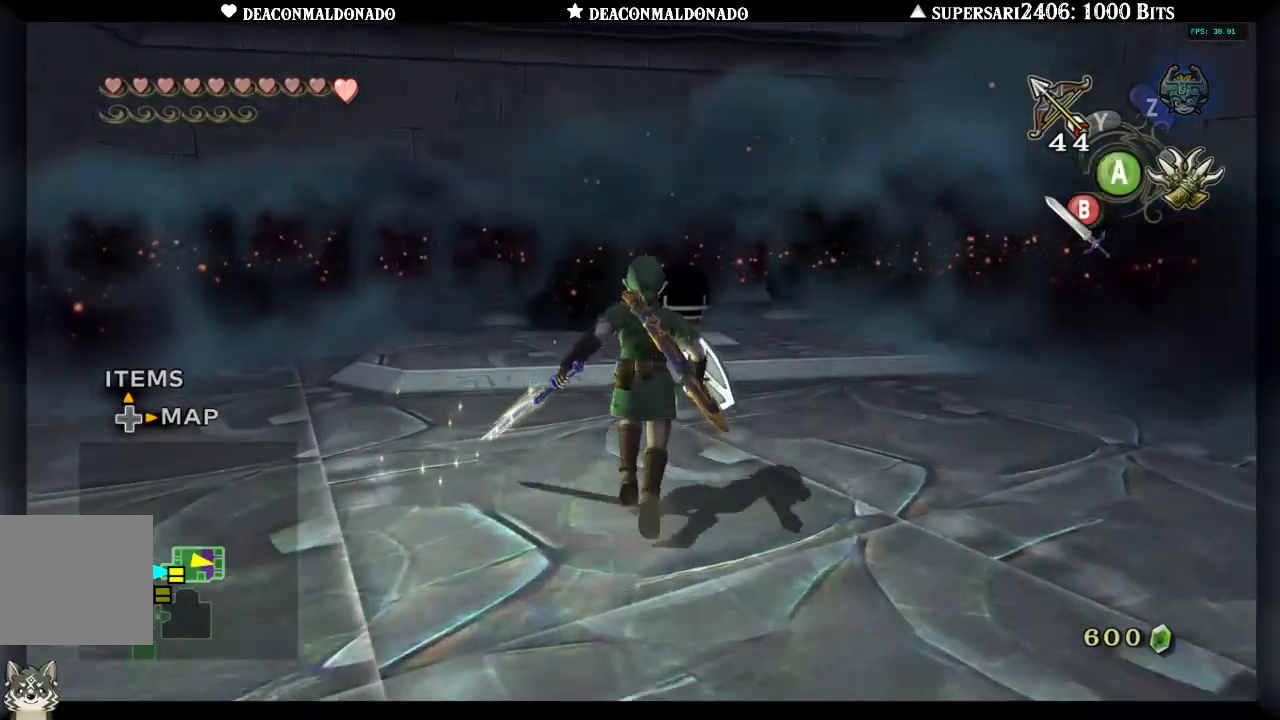
{"buttons": [], "left_stick": "up", "right_stick": "center", "events": [[17, "B", "up"], [117, "B", "down"], [167, "B", "up"]]}
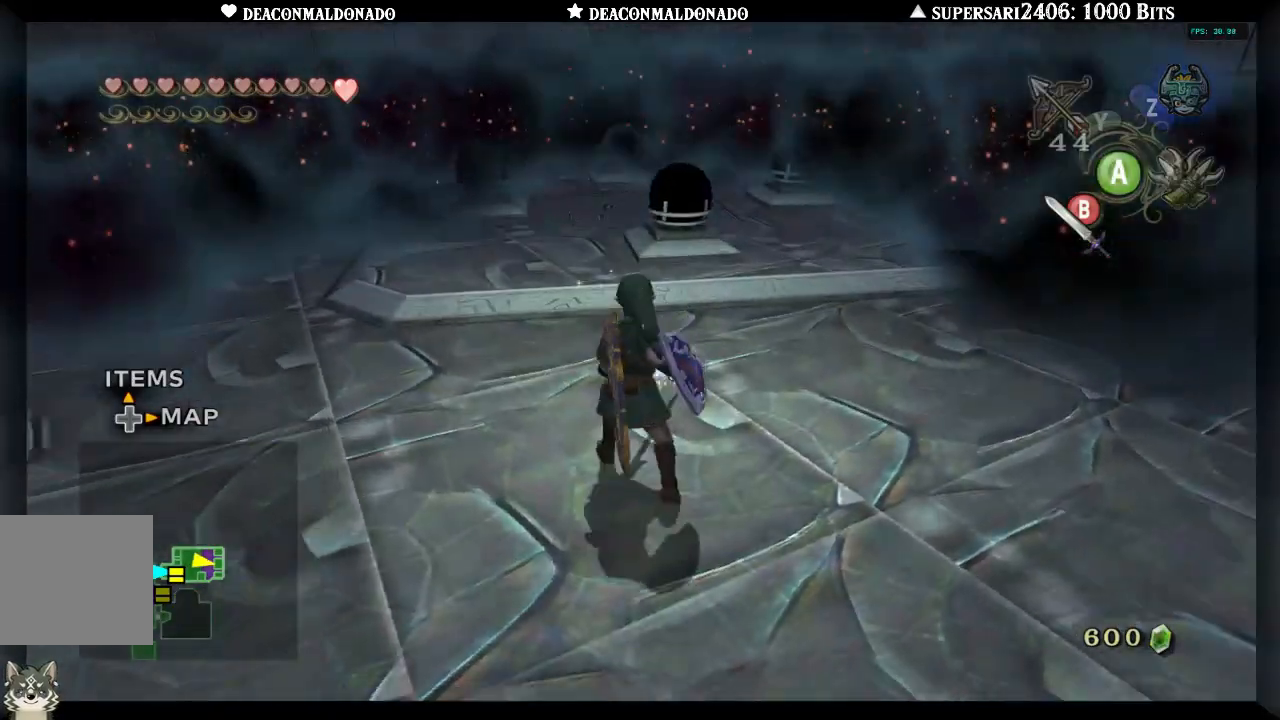
{"buttons": ["B"], "left_stick": "up", "right_stick": "center", "events": [[483, "B", "down"]]}
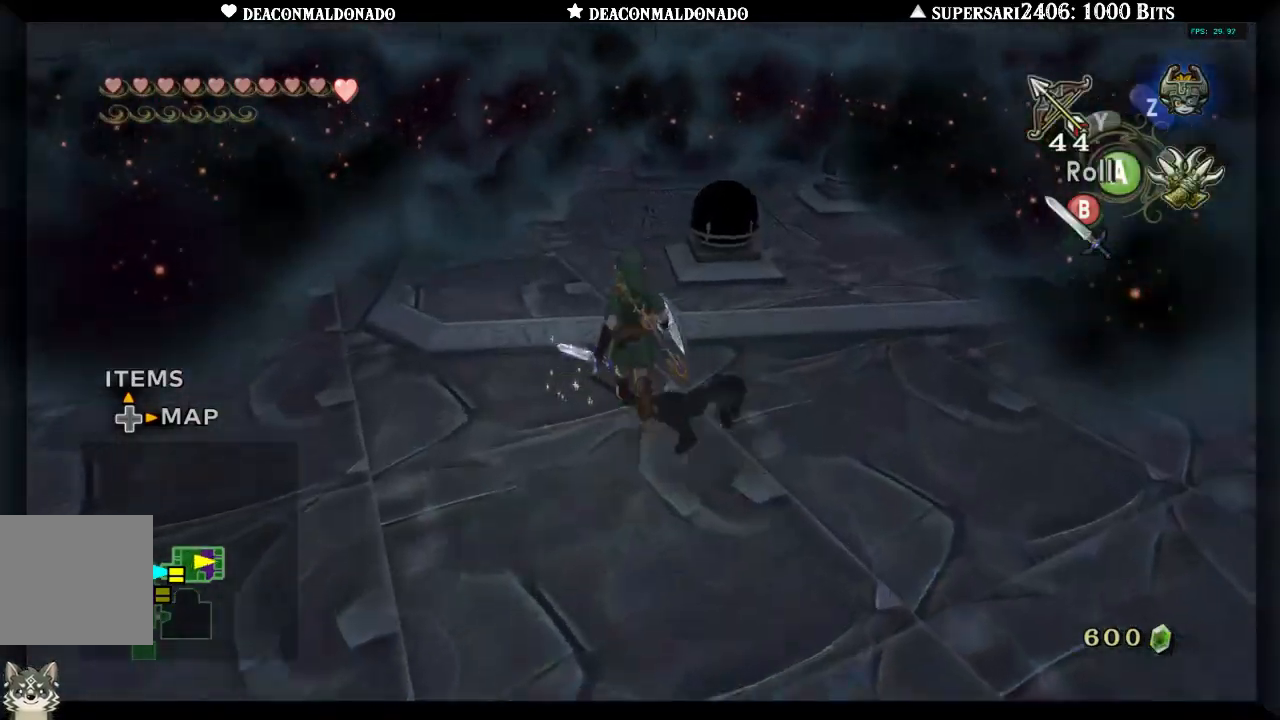
{"buttons": [], "left_stick": "up", "right_stick": "center", "events": [[83, "B", "up"]]}
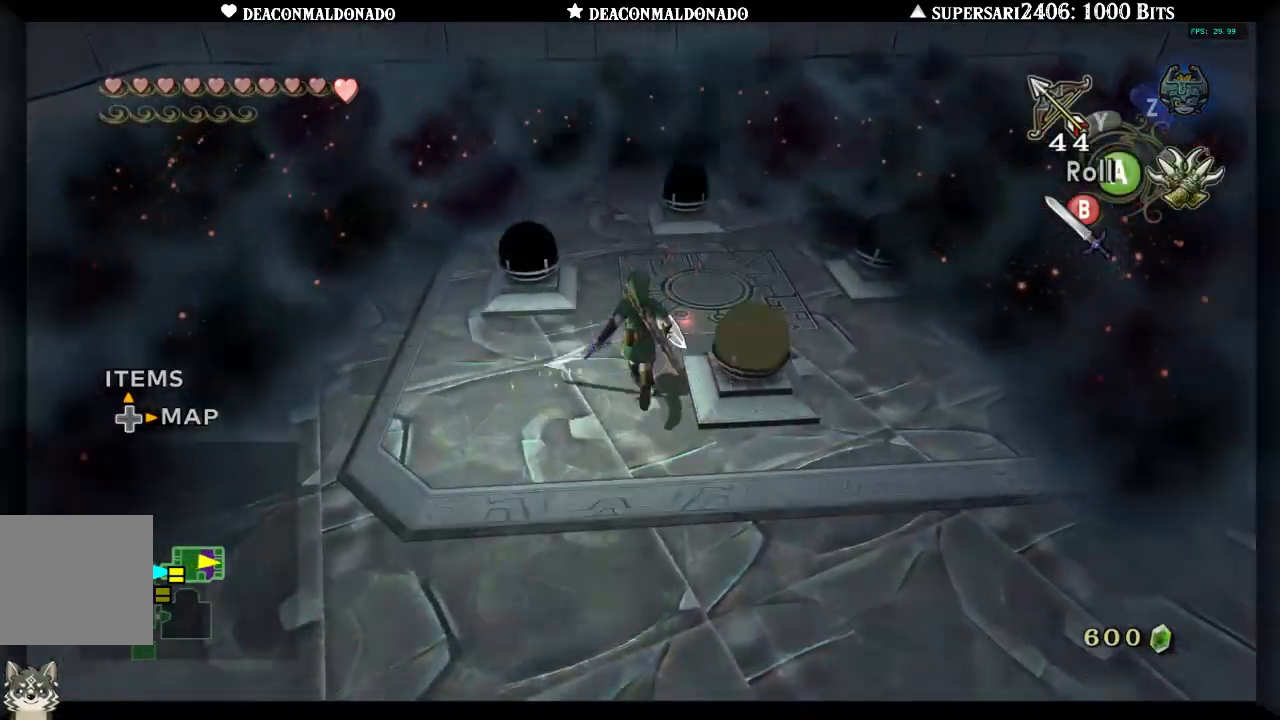
{"buttons": [], "left_stick": "center", "right_stick": "center", "events": [[50, "left_stick", "up-right"], [67, "B", "down"], [183, "B", "up"], [300, "left_stick", "center"]]}
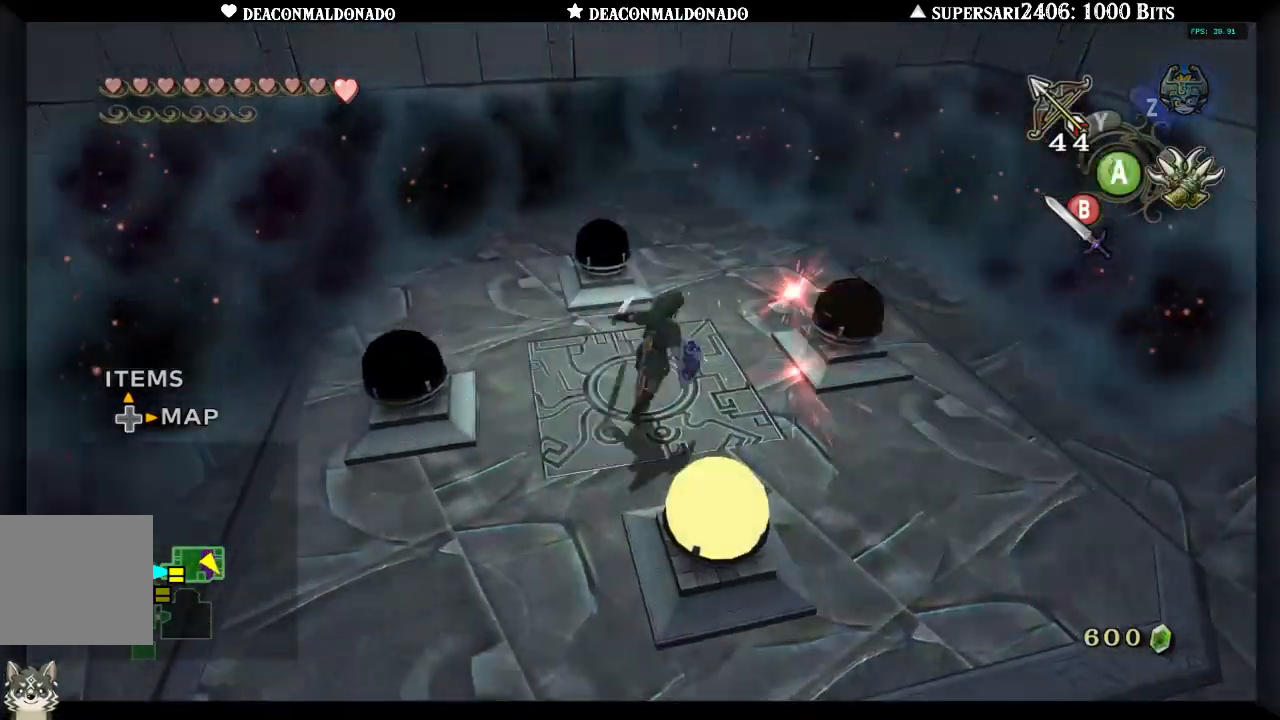
{"buttons": ["B"], "left_stick": "center", "right_stick": "center", "events": [[217, "left_stick", "left"], [250, "B", "down"], [350, "left_stick", "center"]]}
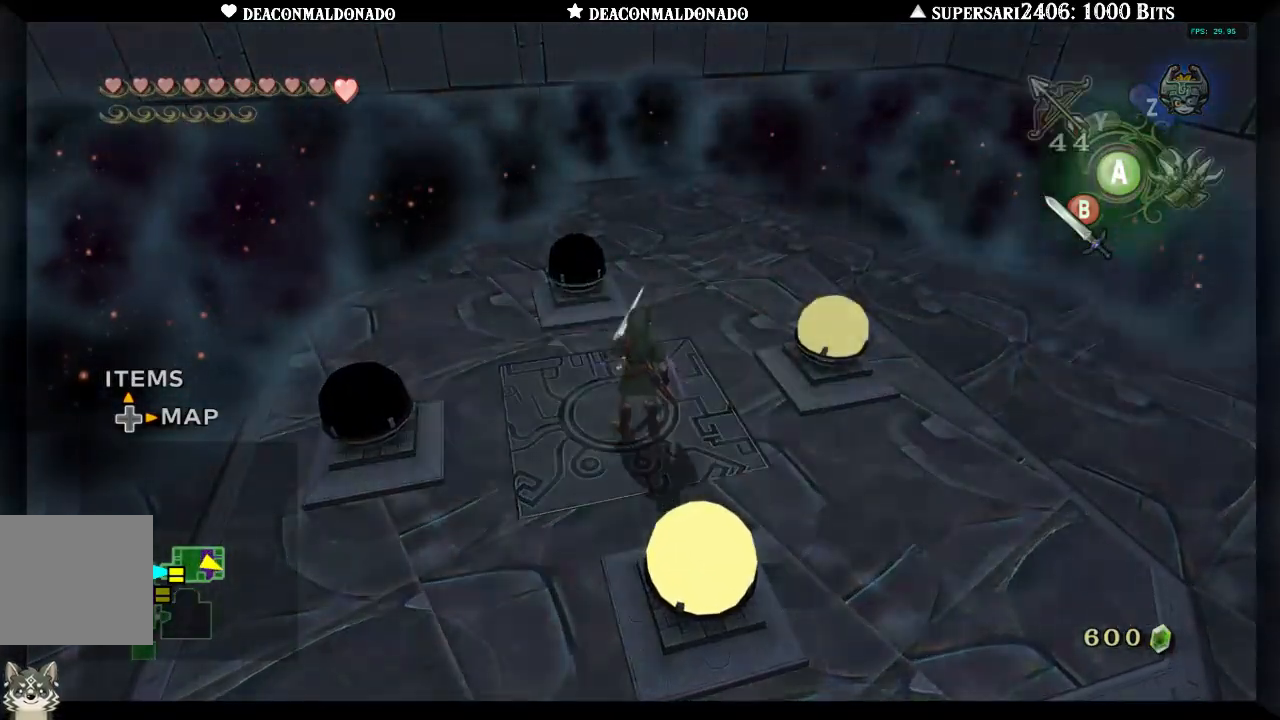
{"buttons": ["B"], "left_stick": "down-left", "right_stick": "center", "events": [[183, "left_stick", "down-left"]]}
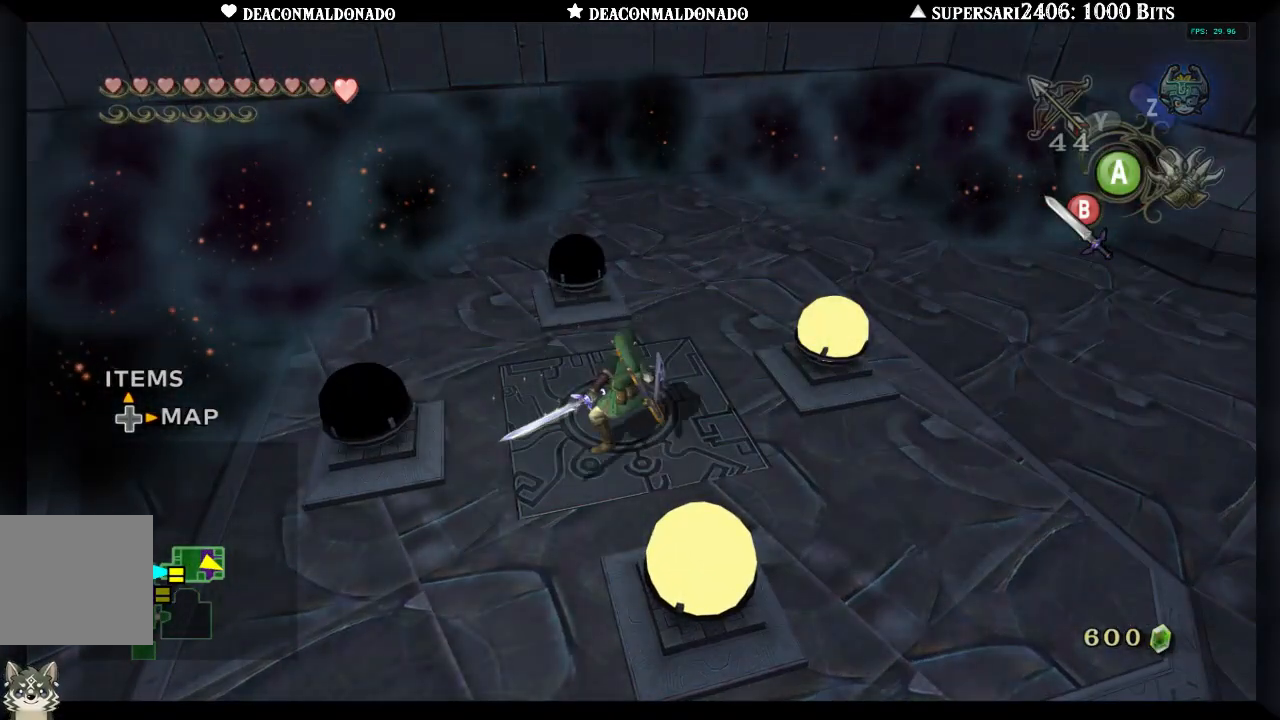
{"buttons": [], "left_stick": "center", "right_stick": "center", "events": [[383, "left_stick", "center"], [483, "B", "up"]]}
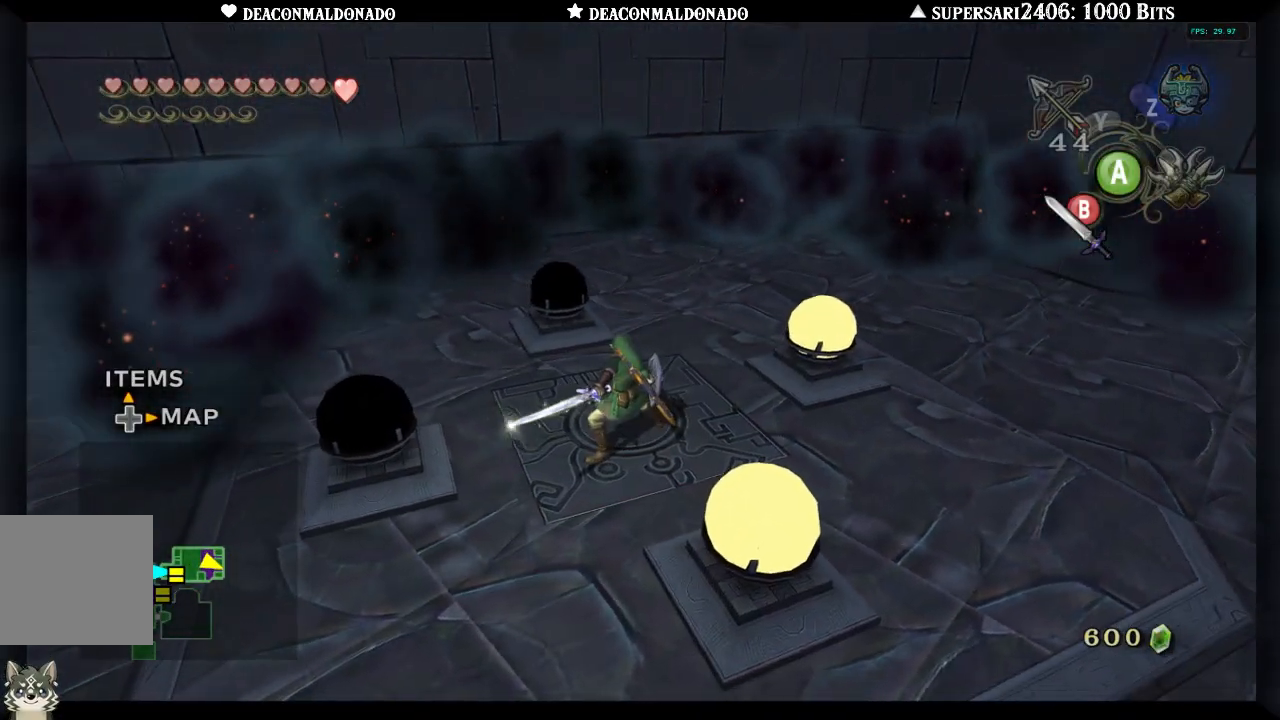
{"buttons": [], "left_stick": "center", "right_stick": "center", "events": []}
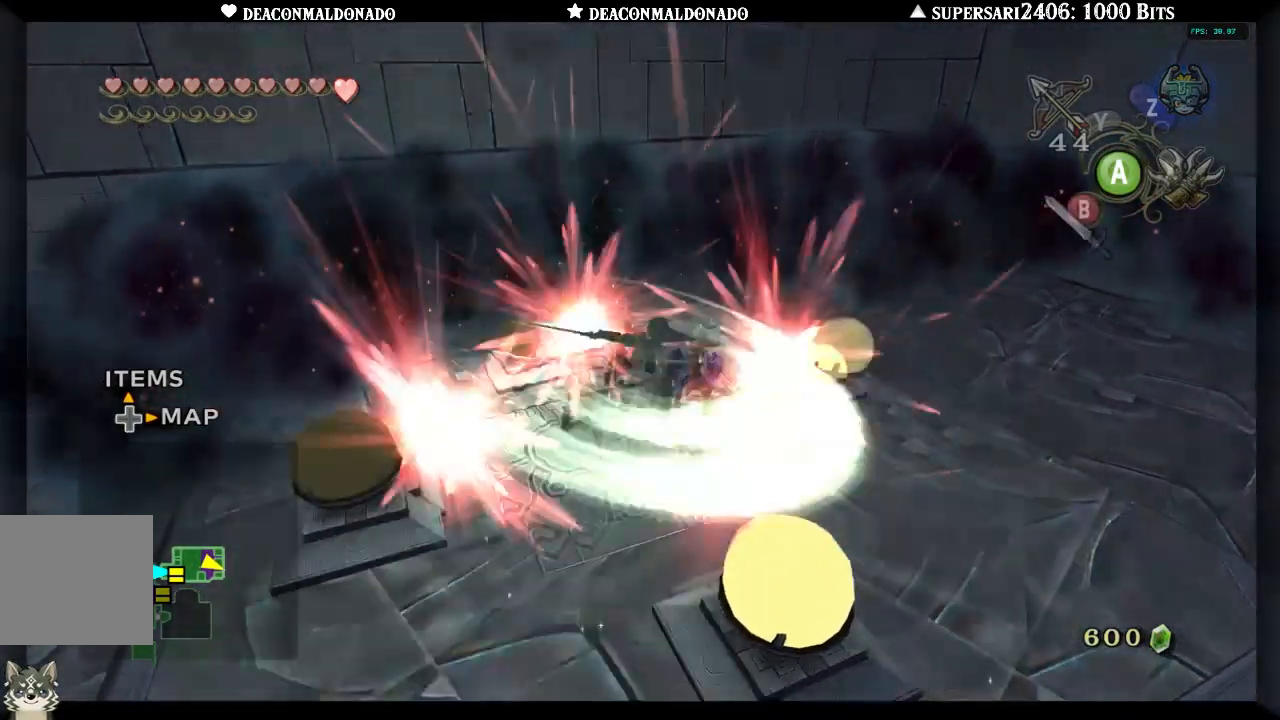
{"buttons": [], "left_stick": "center", "right_stick": "center", "events": [[400, "A", "down"], [467, "A", "up"]]}
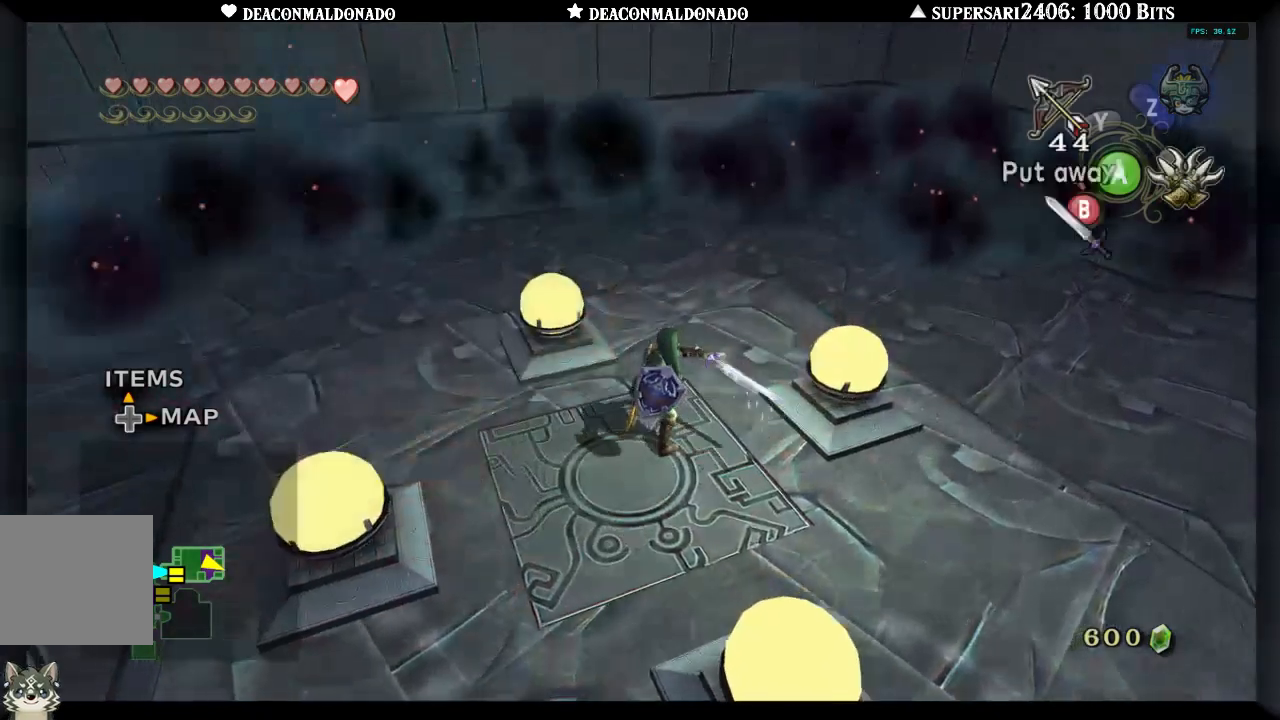
{"buttons": [], "left_stick": "down", "right_stick": "center", "events": [[50, "A", "down"], [117, "A", "up"], [217, "A", "down"], [250, "A", "up"], [383, "left_stick", "down"]]}
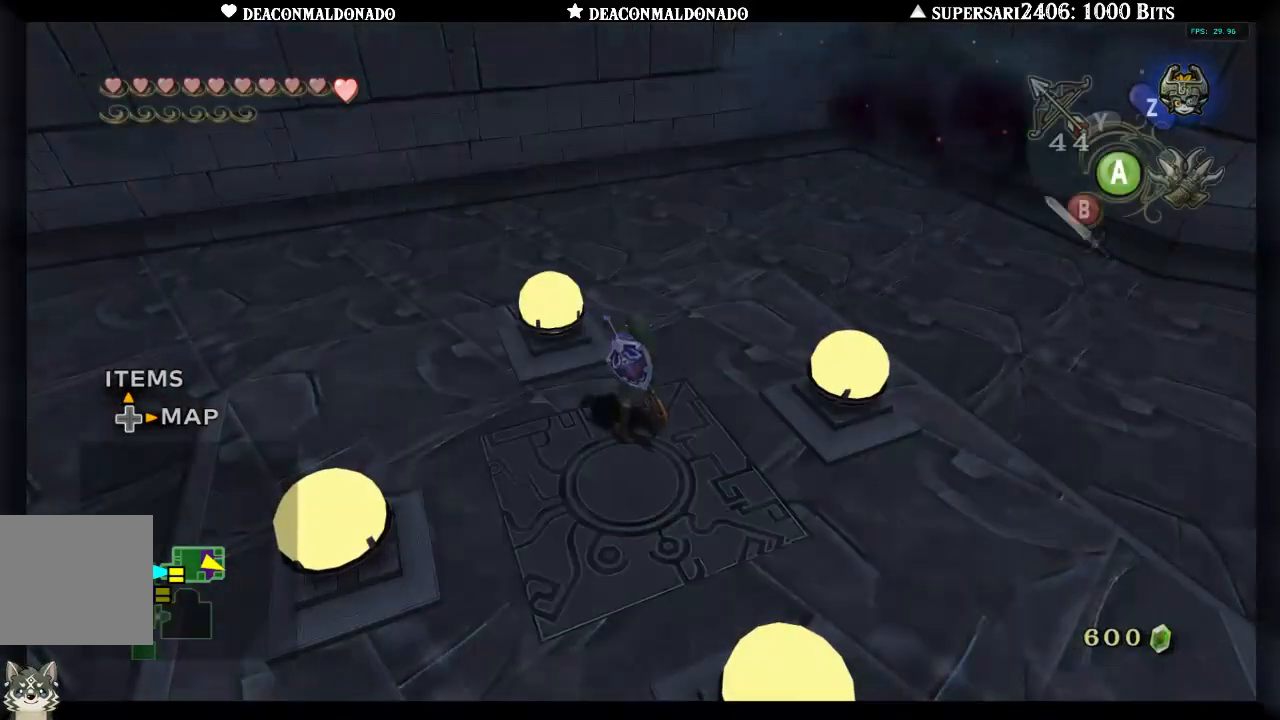
{"buttons": [], "left_stick": "center", "right_stick": "center", "events": [[133, "left_stick", "center"]]}
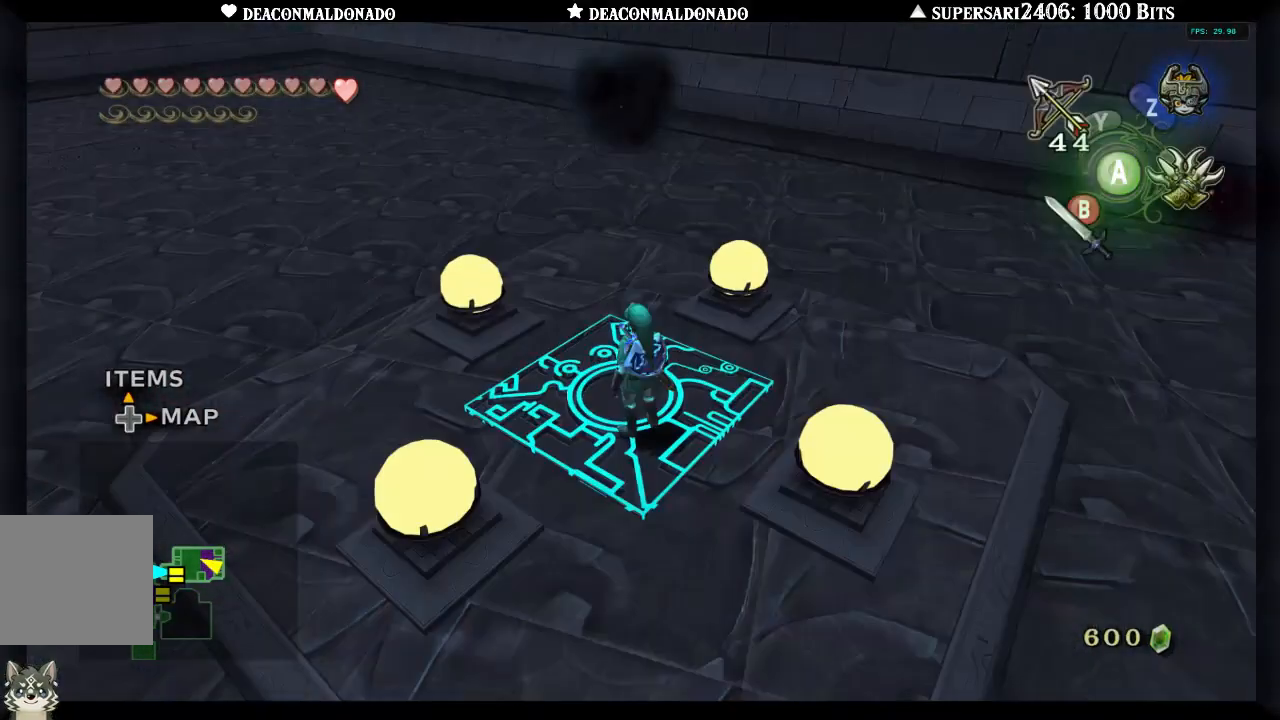
{"buttons": [], "left_stick": "up-left", "right_stick": "center", "events": [[367, "left_stick", "up-left"]]}
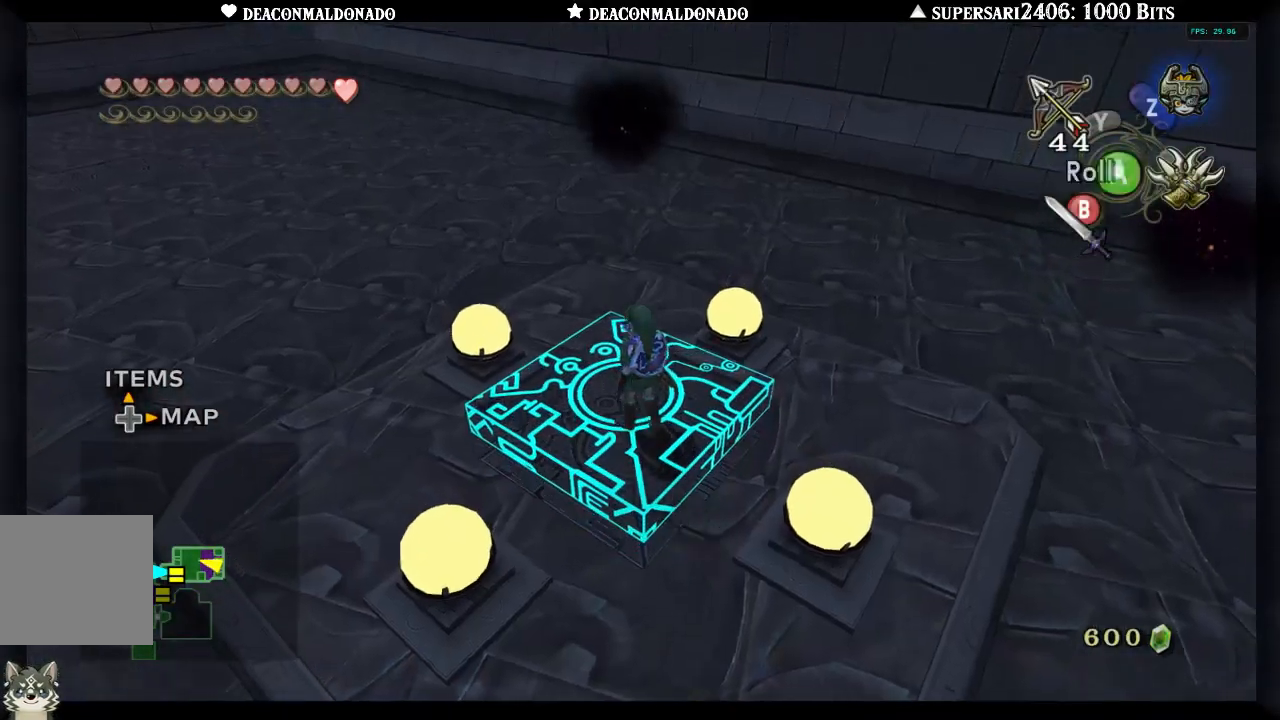
{"buttons": [], "left_stick": "center", "right_stick": "center", "events": [[17, "left_stick", "center"], [250, "left_stick", "left"], [417, "left_stick", "center"]]}
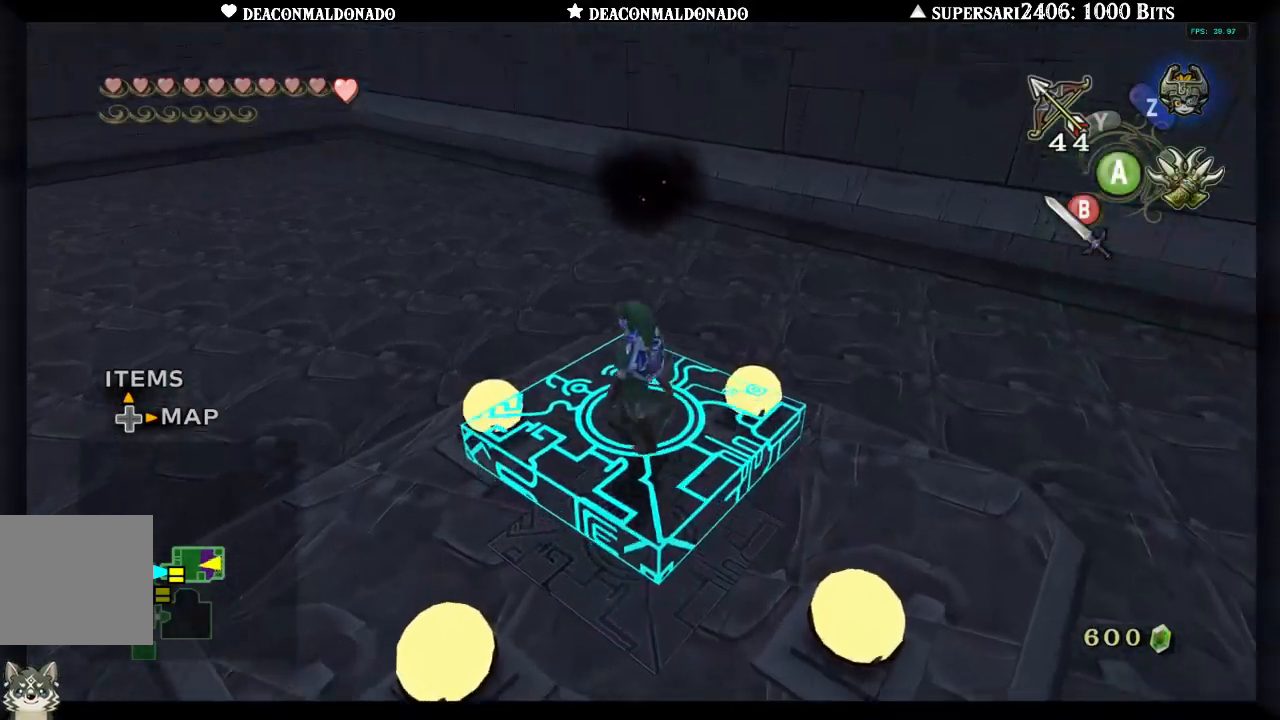
{"buttons": [], "left_stick": "center", "right_stick": "center", "events": []}
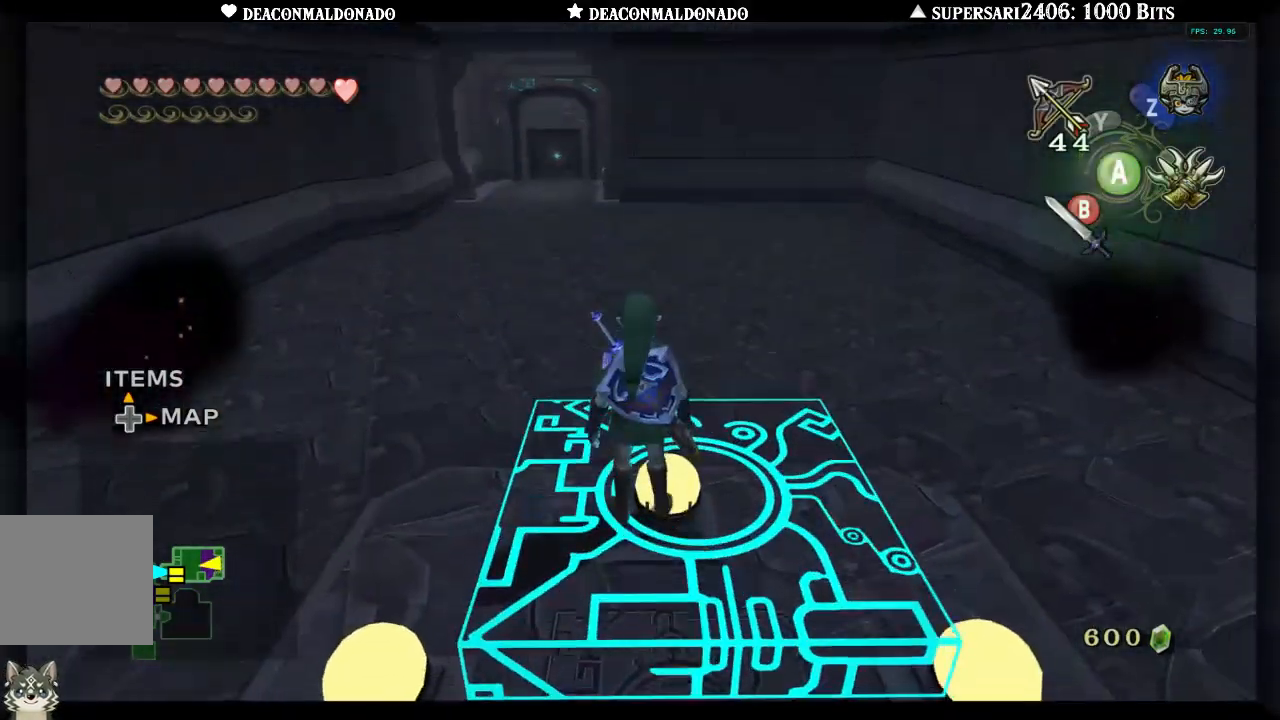
{"buttons": [], "left_stick": "center", "right_stick": "center", "events": []}
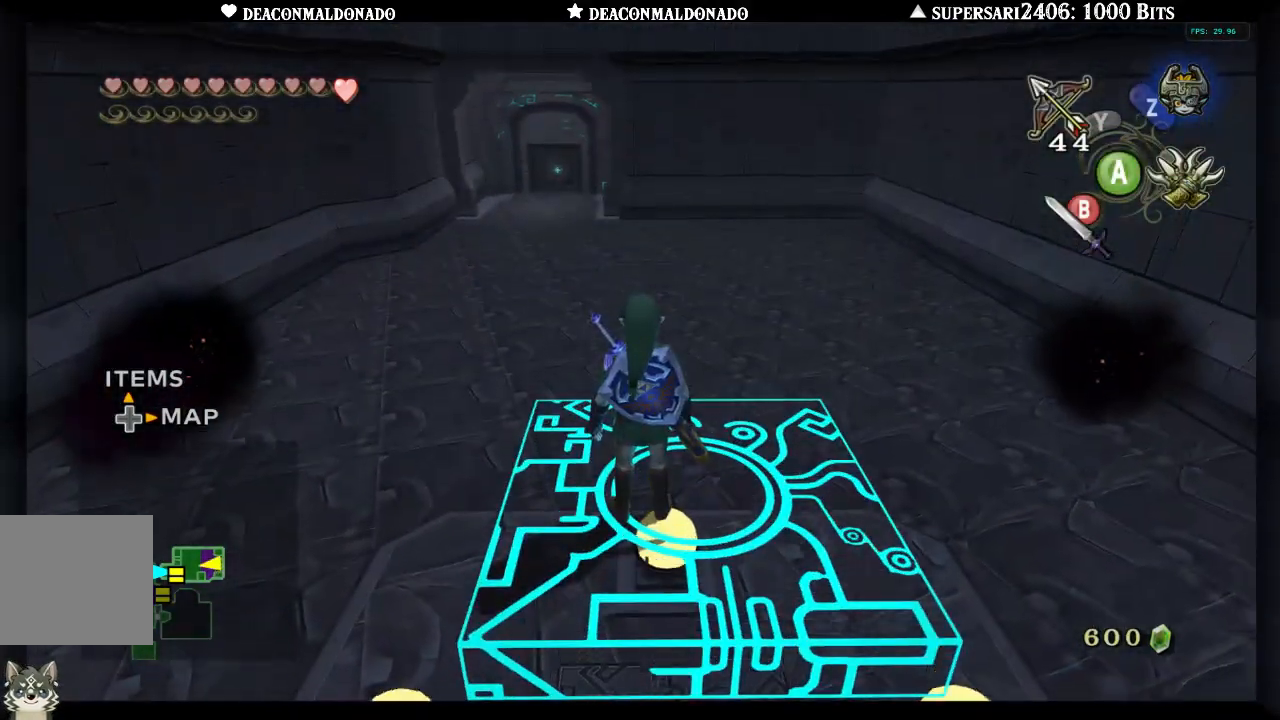
{"buttons": [], "left_stick": "center", "right_stick": "center", "events": [[133, "left_stick", "up-right"], [217, "left_stick", "center"]]}
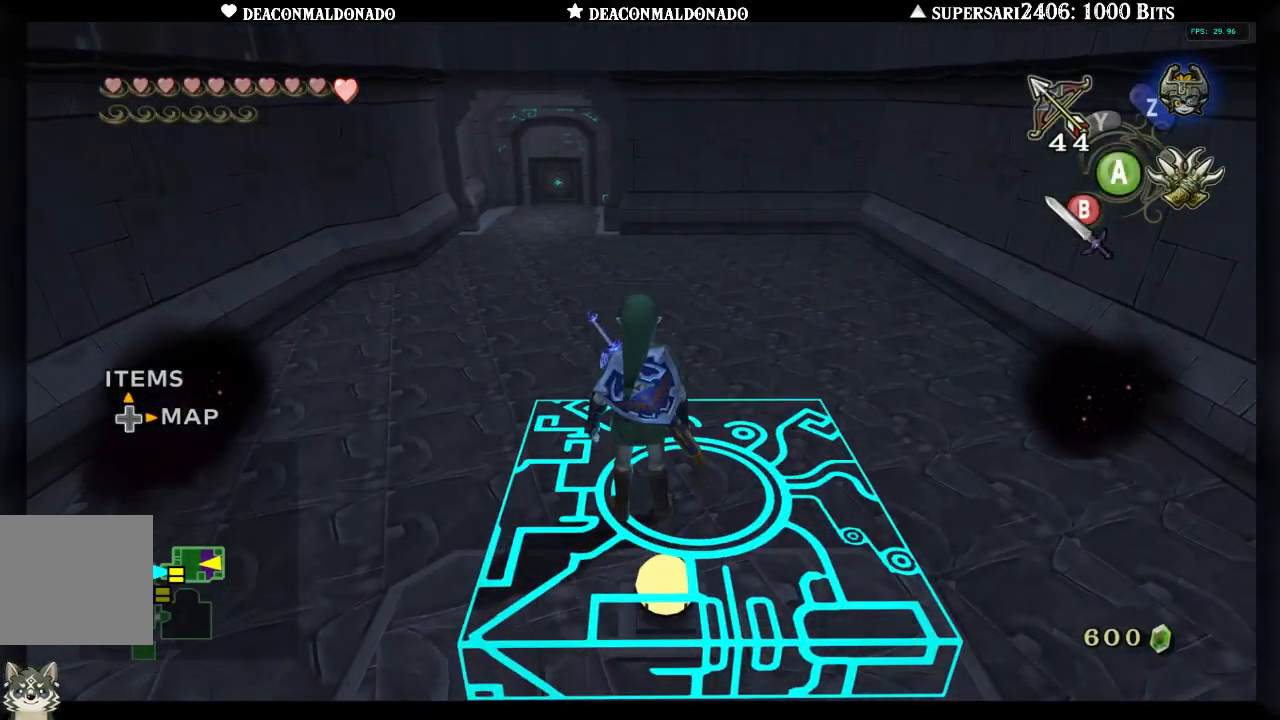
{"buttons": [], "left_stick": "center", "right_stick": "center", "events": [[233, "left_stick", "up"], [350, "left_stick", "center"]]}
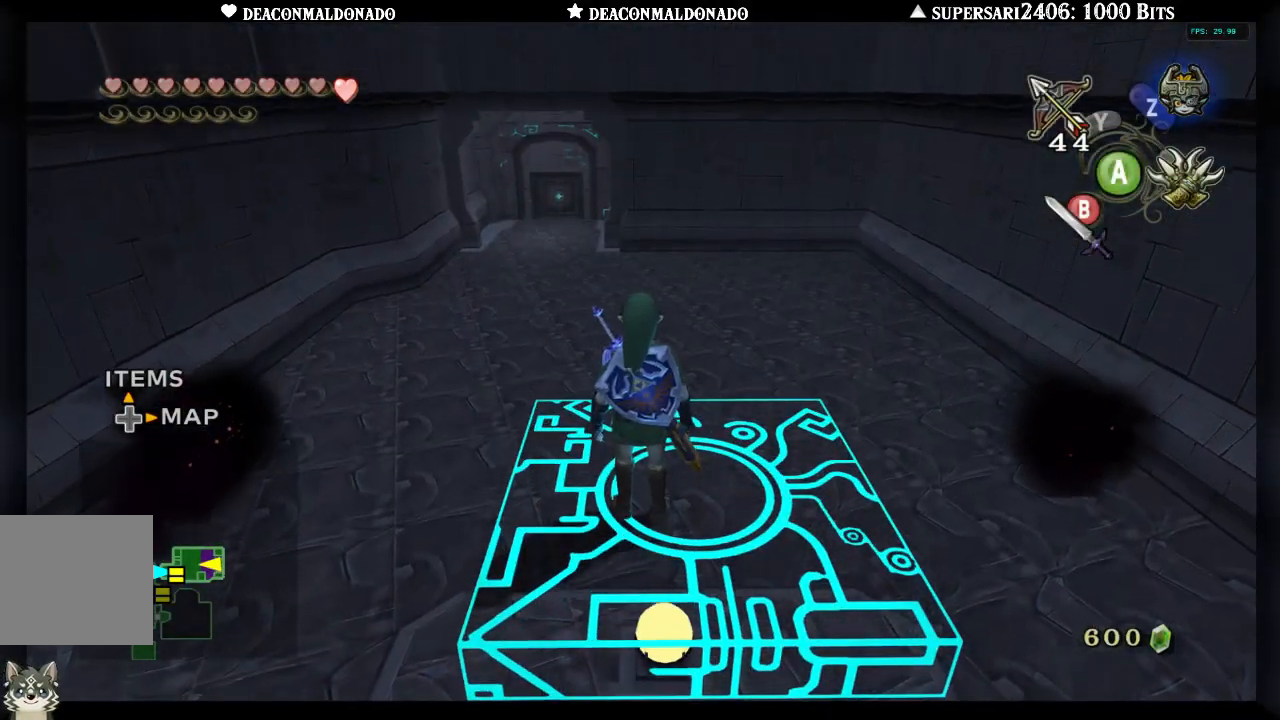
{"buttons": [], "left_stick": "center", "right_stick": "center", "events": []}
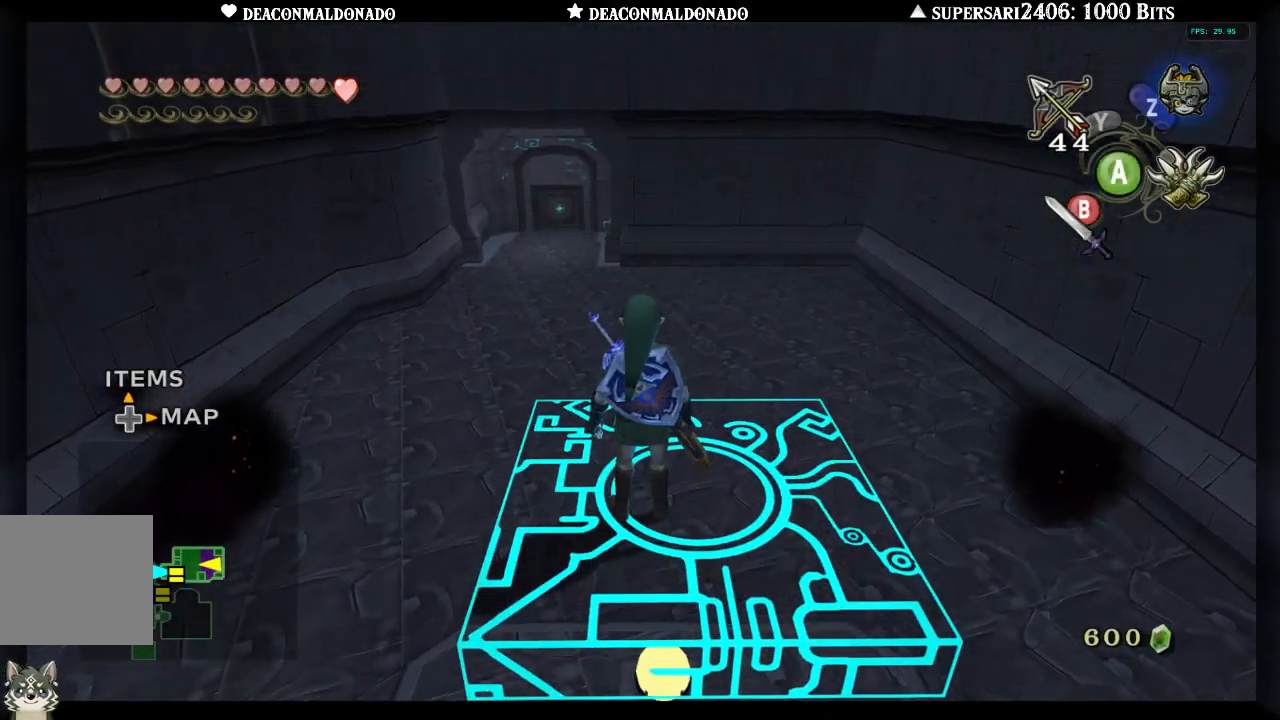
{"buttons": [], "left_stick": "center", "right_stick": "center", "events": []}
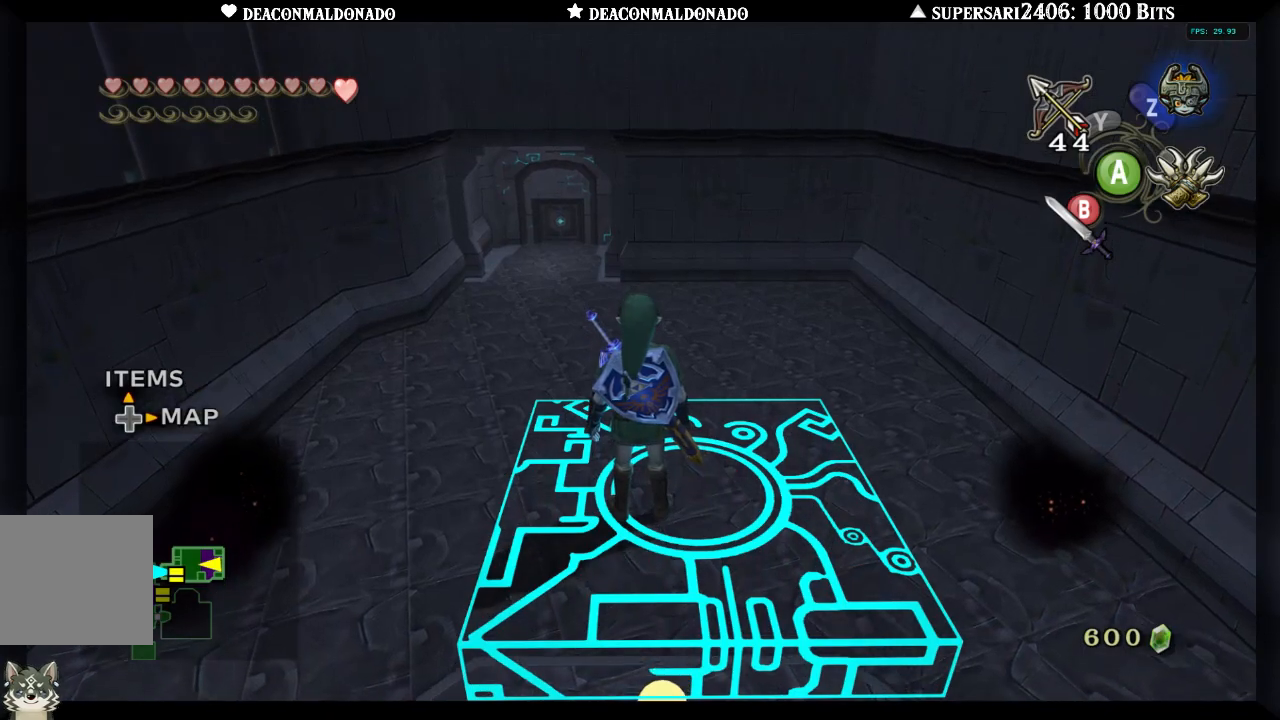
{"buttons": [], "left_stick": "center", "right_stick": "center", "events": []}
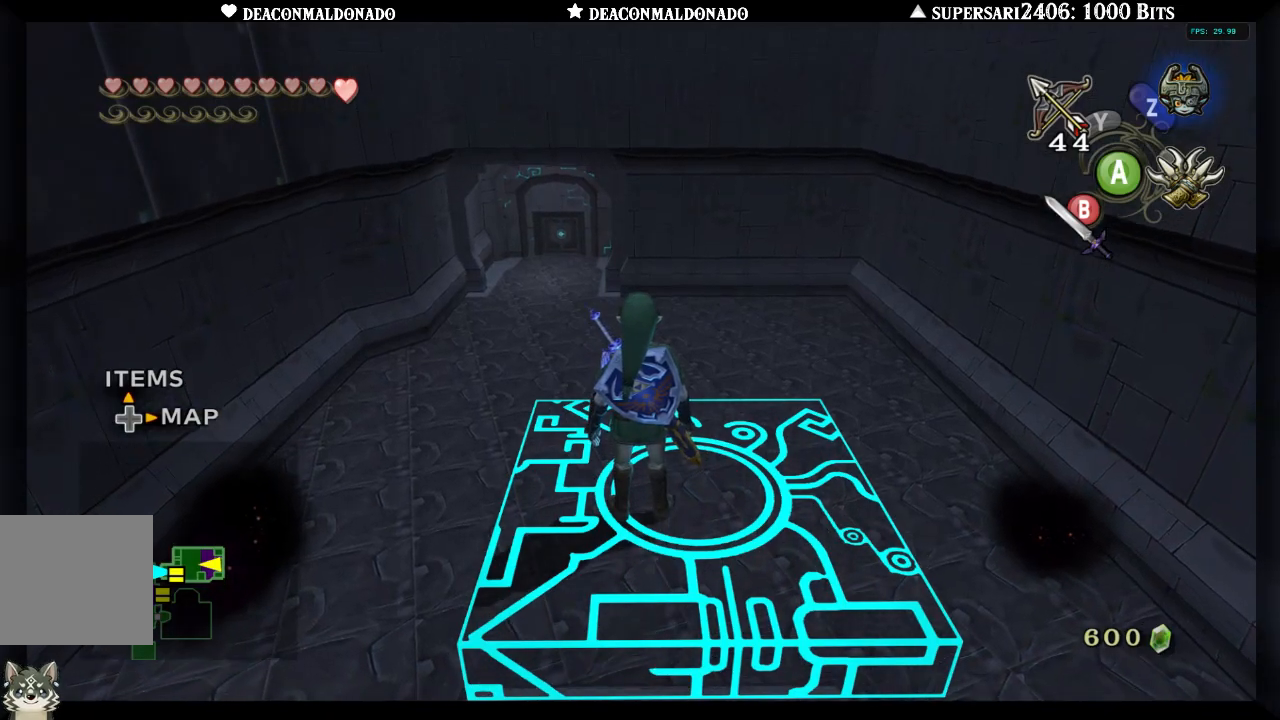
{"buttons": [], "left_stick": "center", "right_stick": "center", "events": []}
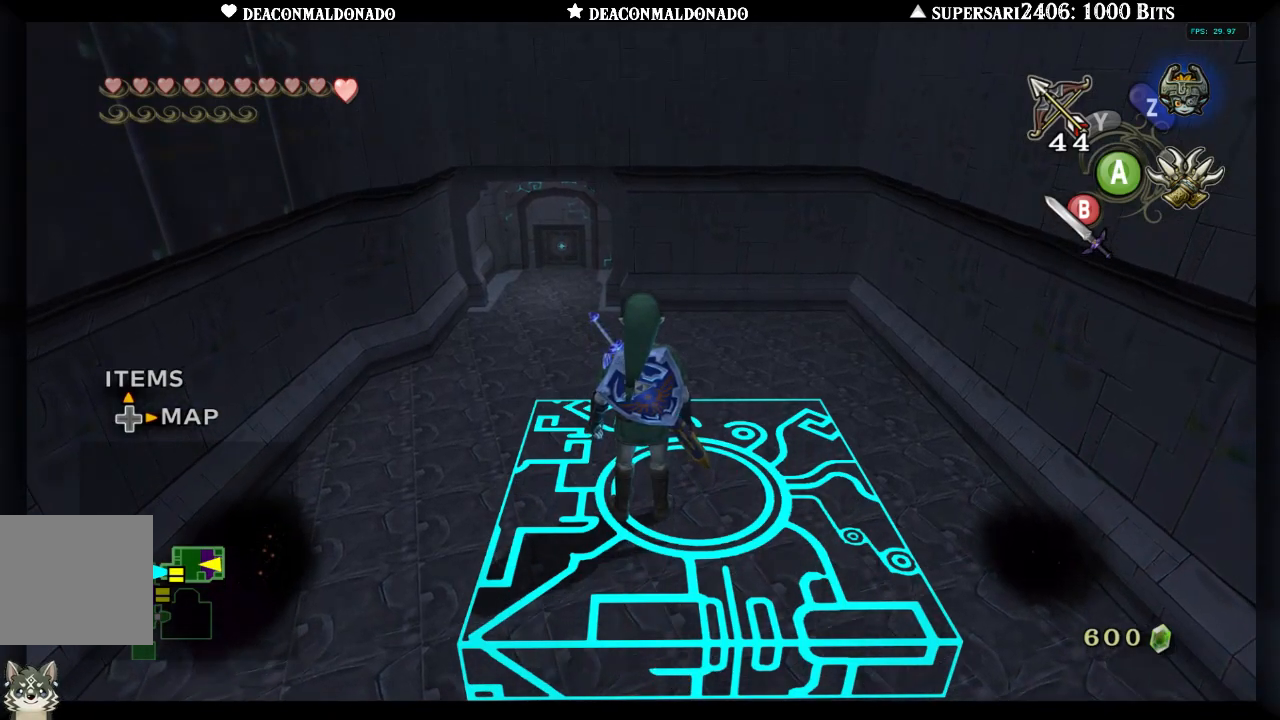
{"buttons": [], "left_stick": "center", "right_stick": "center", "events": []}
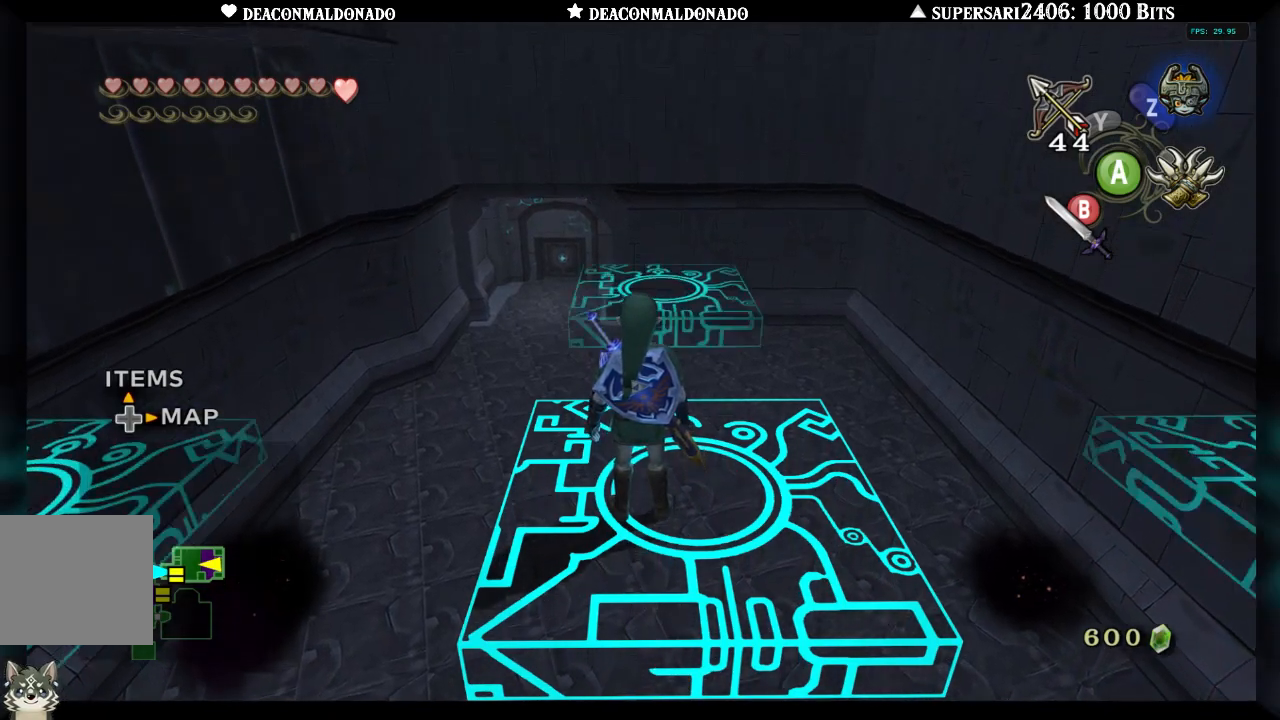
{"buttons": [], "left_stick": "up", "right_stick": "center", "events": [[250, "left_stick", "up"], [383, "A", "down"], [483, "A", "up"]]}
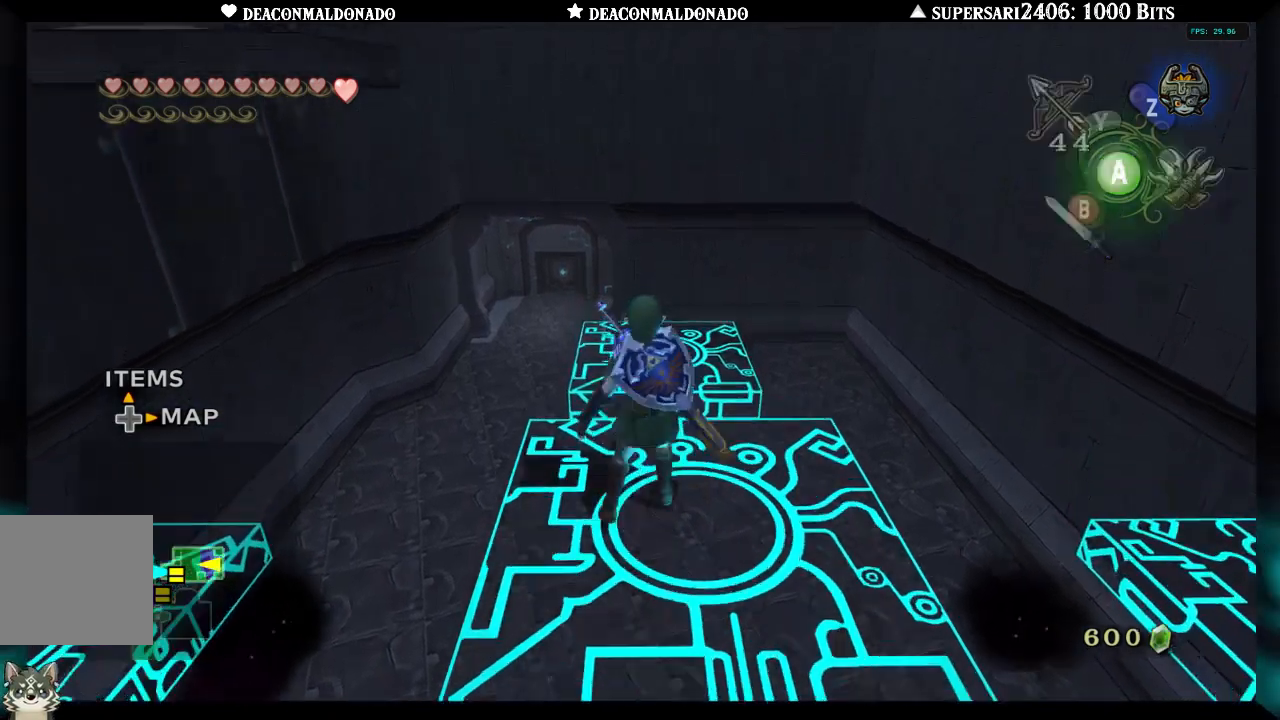
{"buttons": [], "left_stick": "down", "right_stick": "center", "events": [[317, "left_stick", "center"], [400, "left_stick", "down"]]}
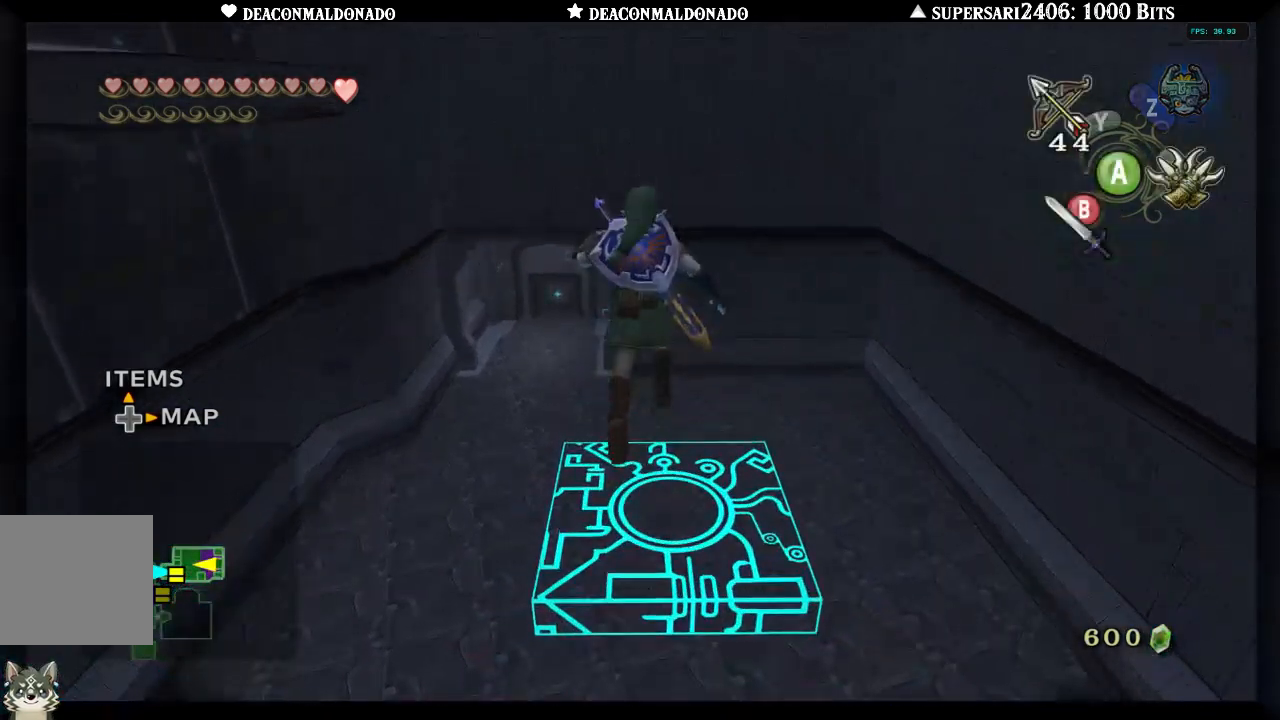
{"buttons": [], "left_stick": "center", "right_stick": "center", "events": [[83, "left_stick", "center"]]}
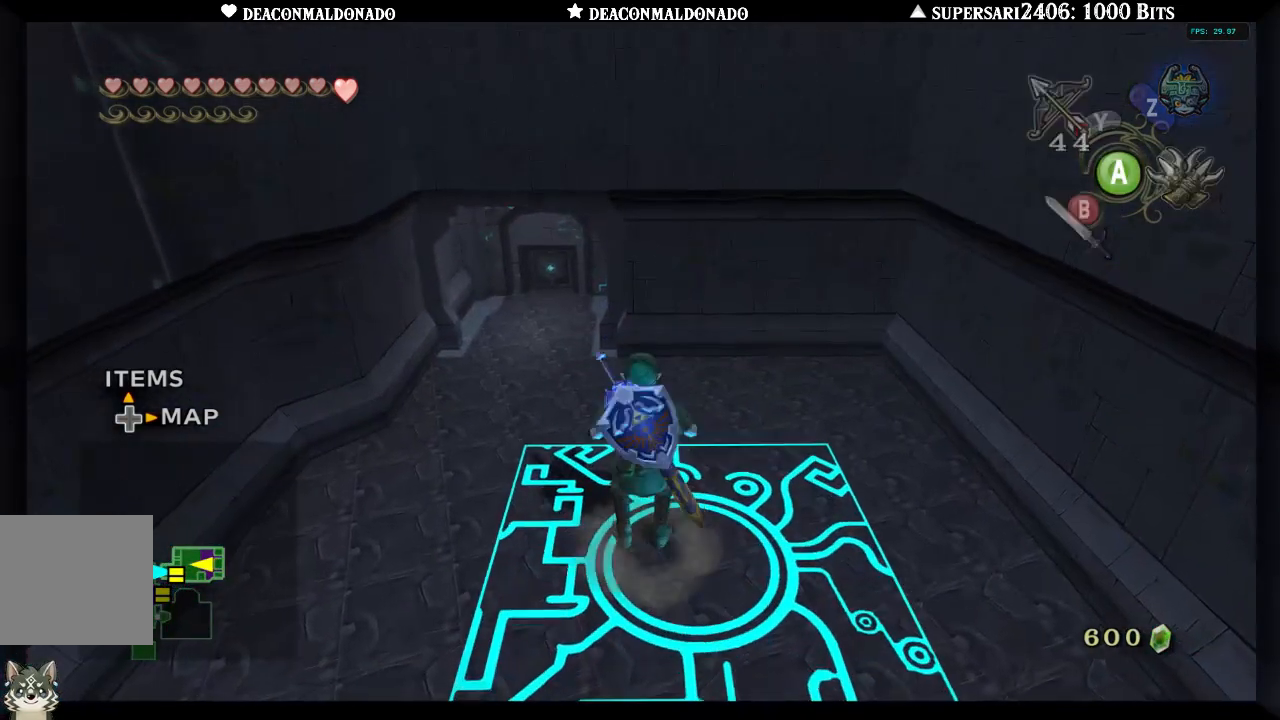
{"buttons": [], "left_stick": "center", "right_stick": "center", "events": []}
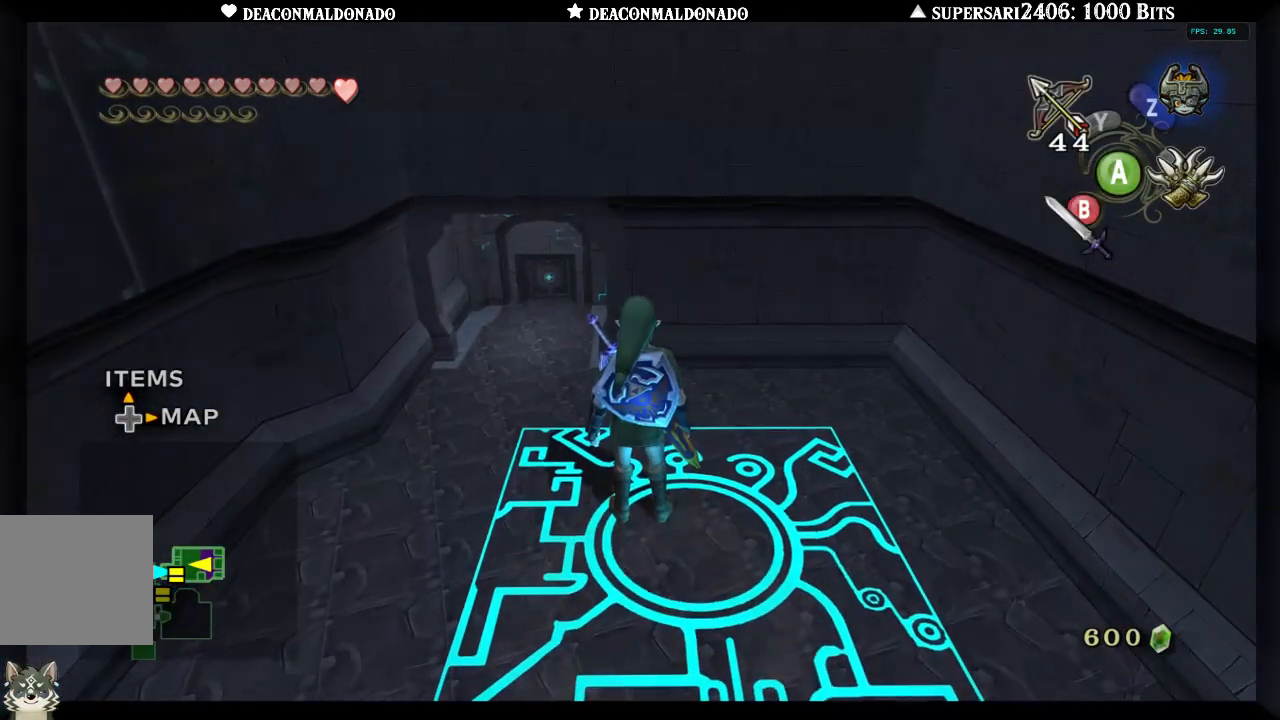
{"buttons": [], "left_stick": "center", "right_stick": "center", "events": []}
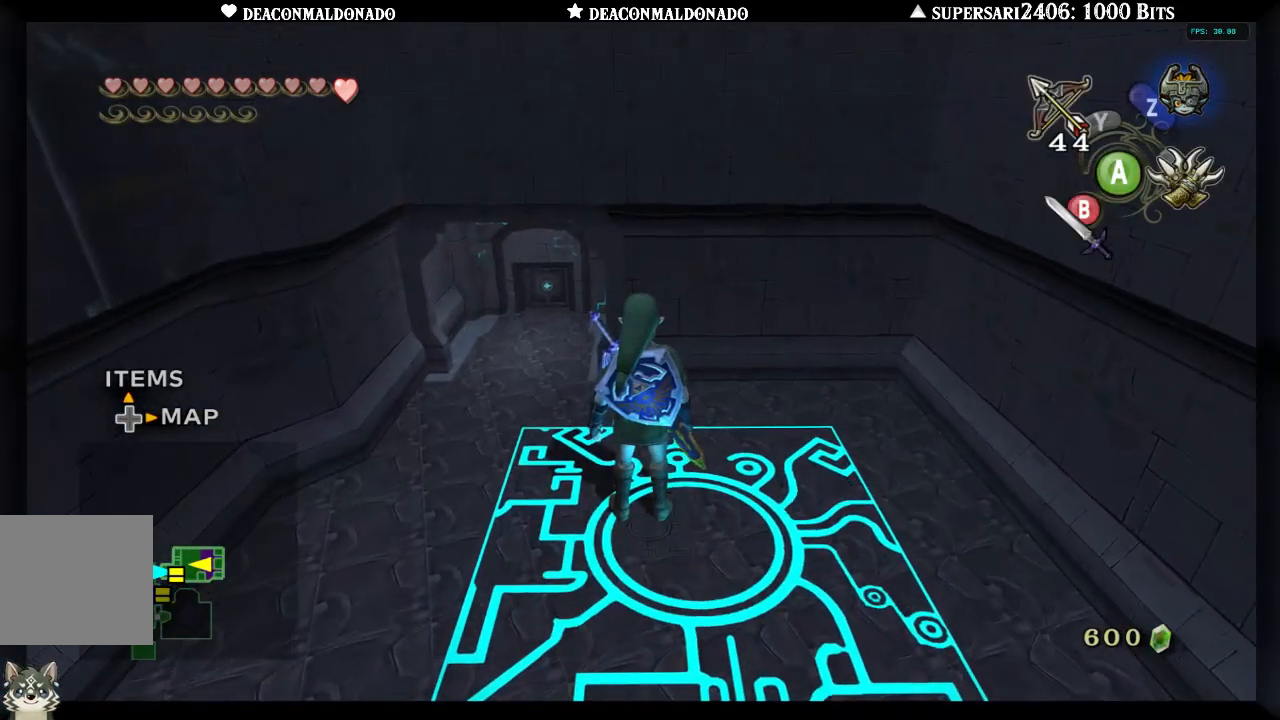
{"buttons": [], "left_stick": "center", "right_stick": "center", "events": []}
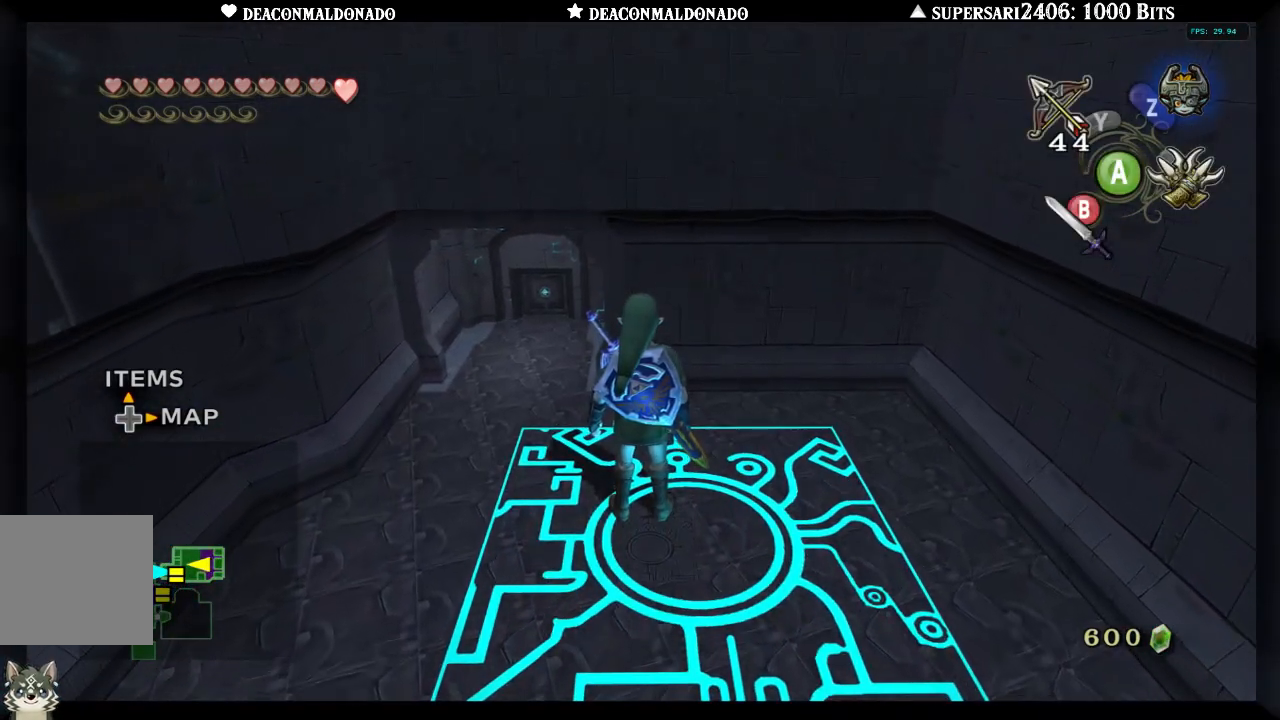
{"buttons": [], "left_stick": "center", "right_stick": "center", "events": []}